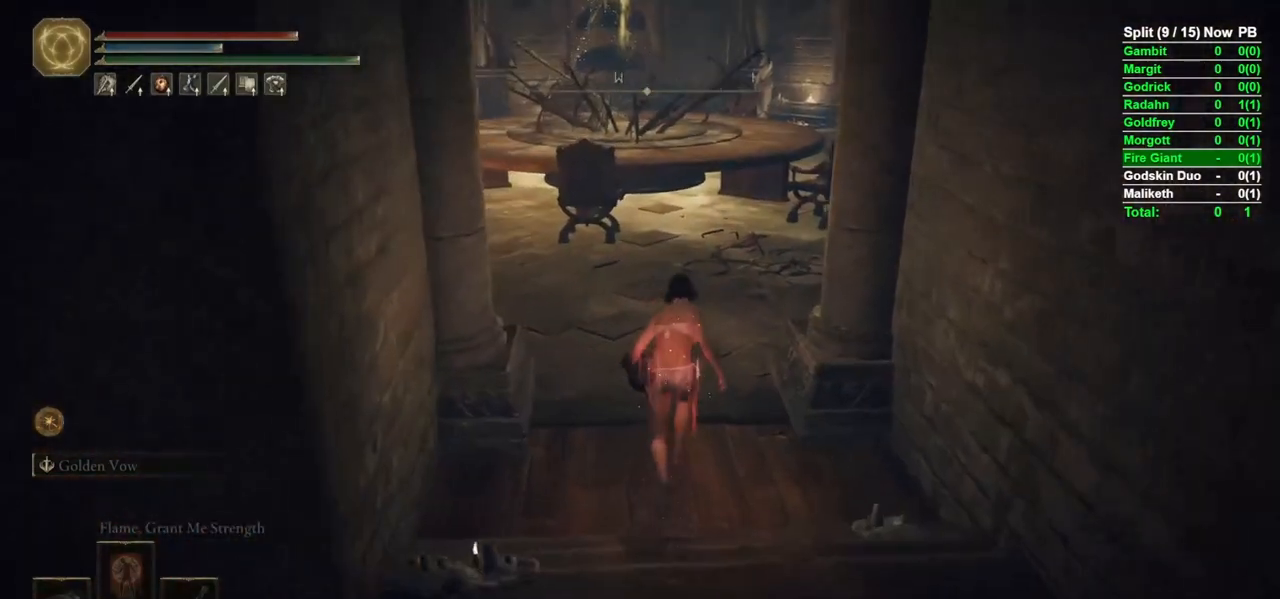
Gameplay with a controller (Xbox layout); each line is a JSON object with the inputs held at the frame after it. "events" lists button and stick changes between this image and that frame as [ms after this image, input, new state], when the widget could be followed in between.
{"buttons": ["B"], "left_stick": "up", "right_stick": "center", "events": []}
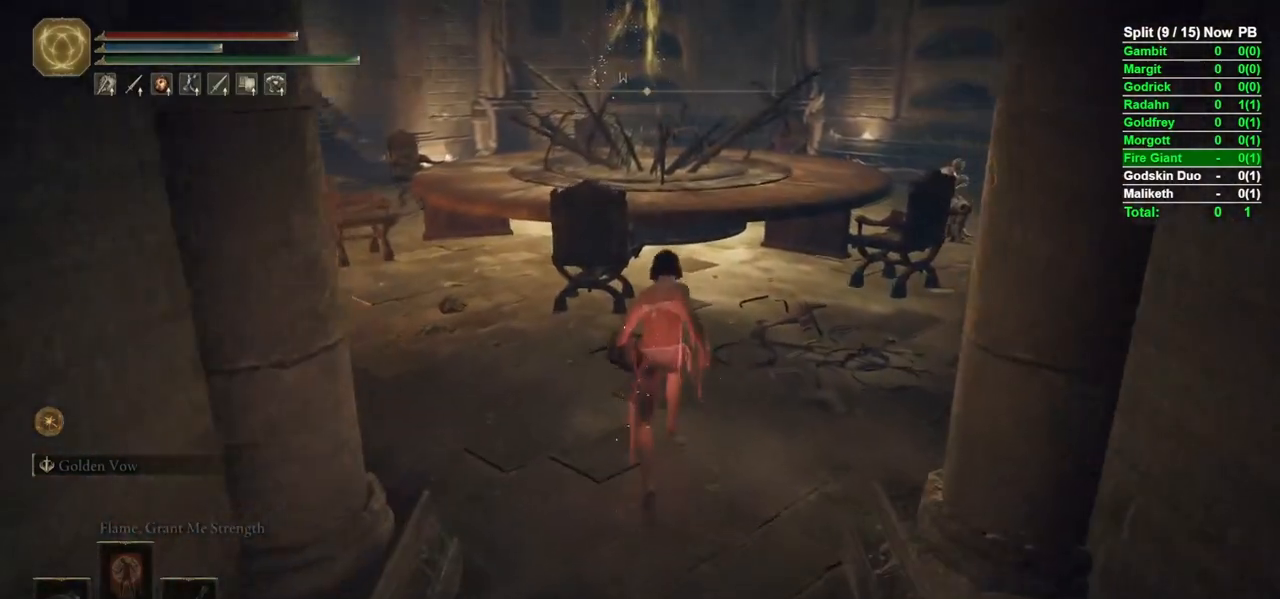
{"buttons": [], "left_stick": "up", "right_stick": "center", "events": [[467, "B", "up"]]}
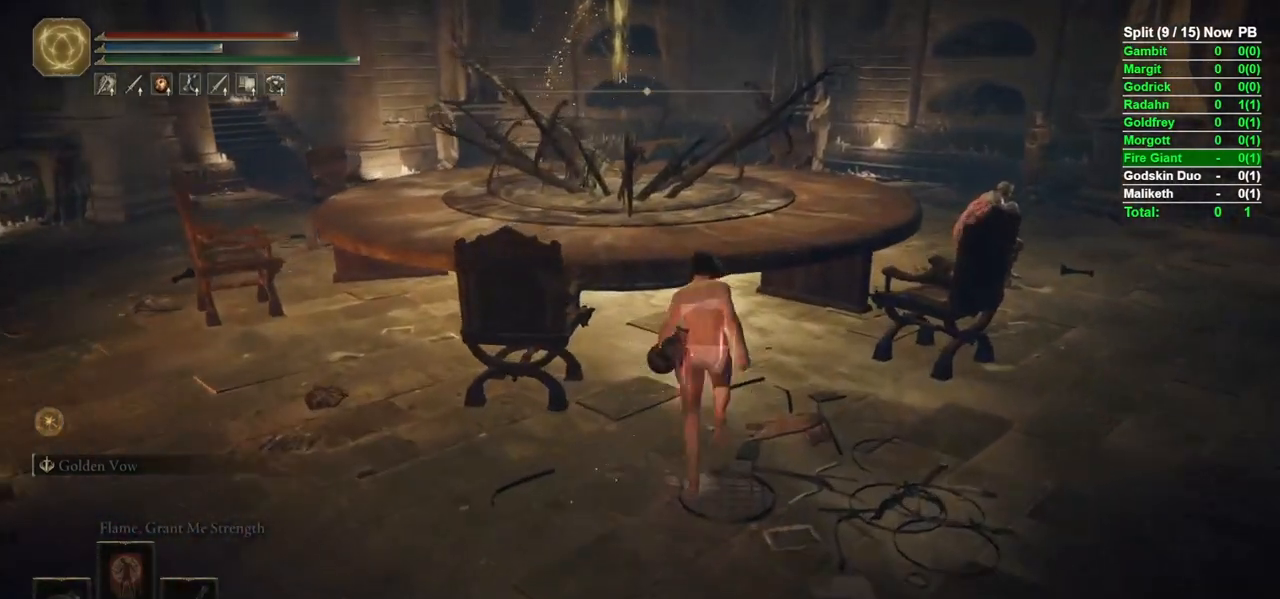
{"buttons": [], "left_stick": "up", "right_stick": "center", "events": [[150, "Y", "down"], [200, "Y", "up"], [283, "Y", "down"], [333, "Y", "up"], [400, "Y", "down"], [467, "Y", "up"]]}
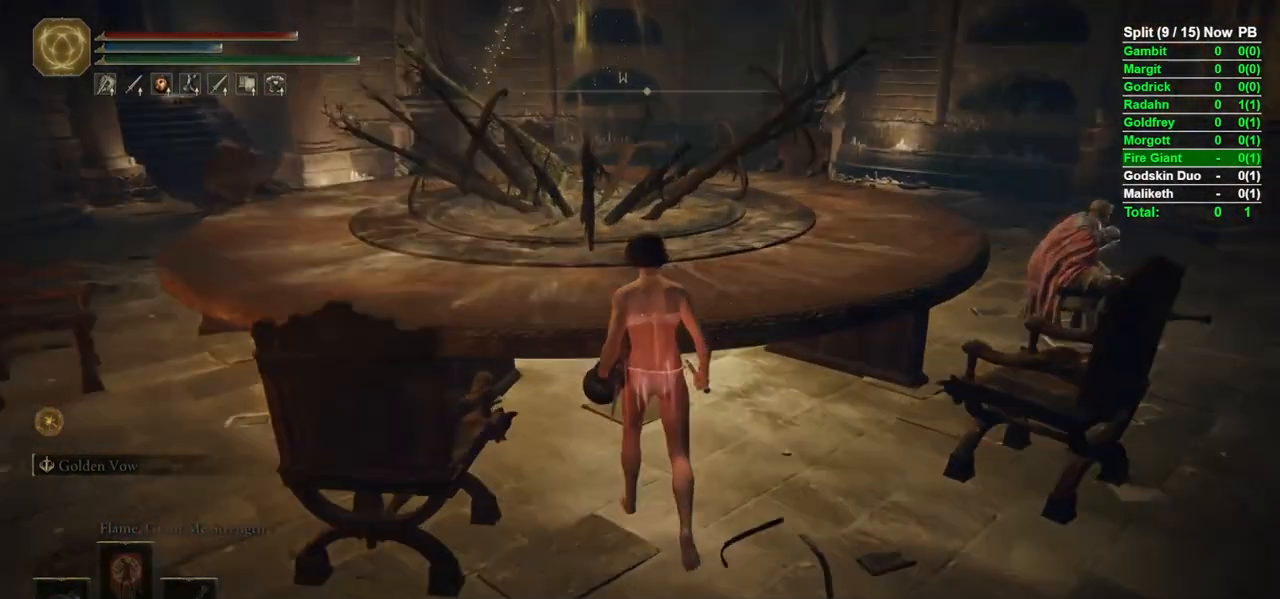
{"buttons": [], "left_stick": "center", "right_stick": "center", "events": [[150, "left_stick", "center"]]}
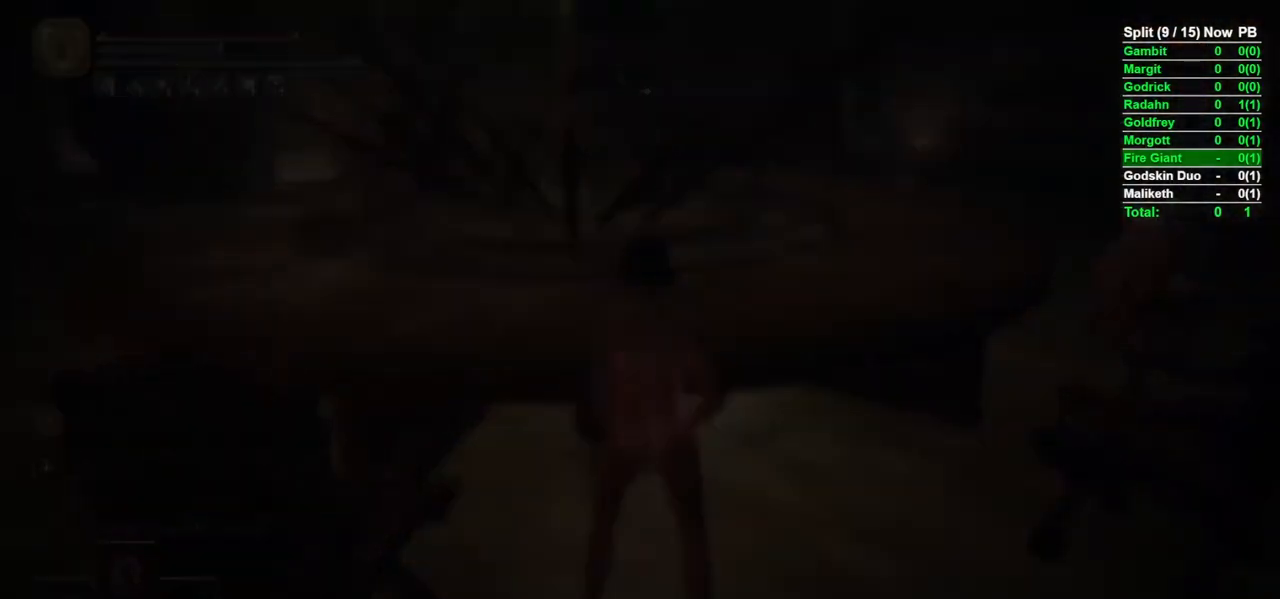
{"buttons": [], "left_stick": "center", "right_stick": "center", "events": []}
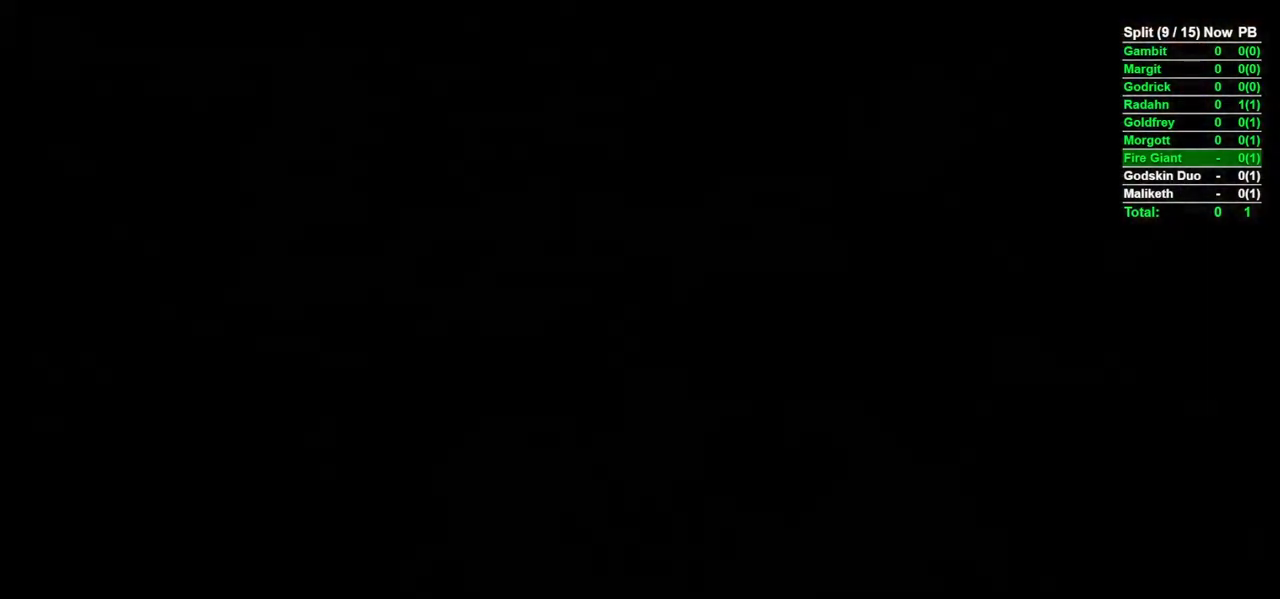
{"buttons": [], "left_stick": "center", "right_stick": "center", "events": []}
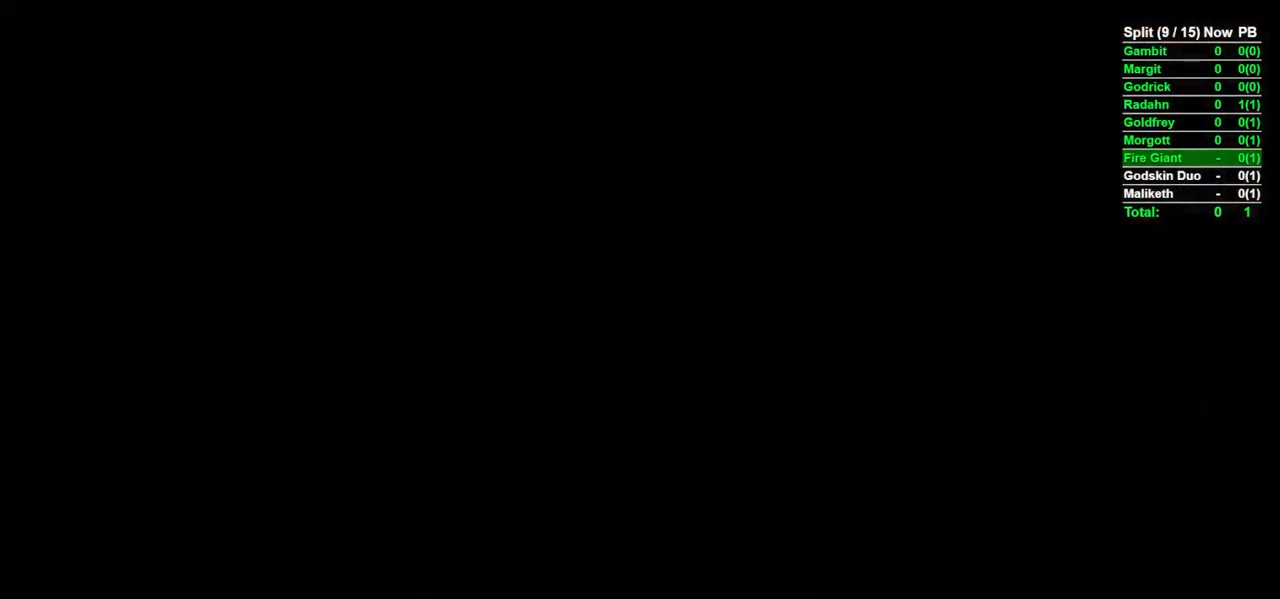
{"buttons": [], "left_stick": "center", "right_stick": "center", "events": []}
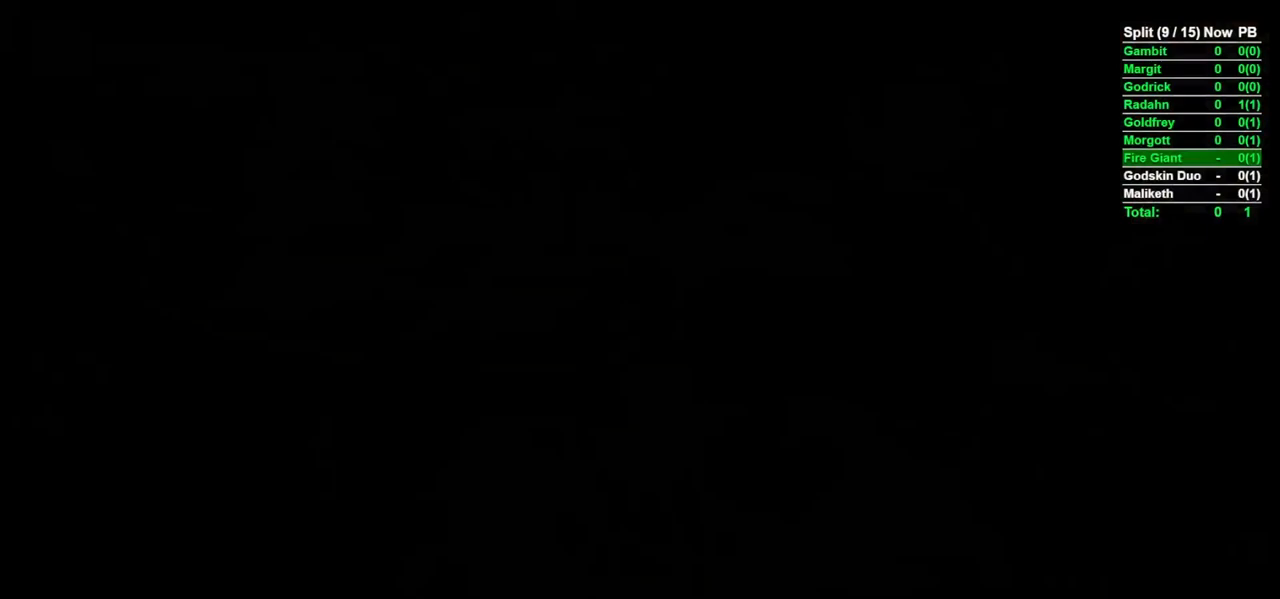
{"buttons": ["DPAD_DOWN"], "left_stick": "center", "right_stick": "center", "events": [[483, "DPAD_DOWN", "down"]]}
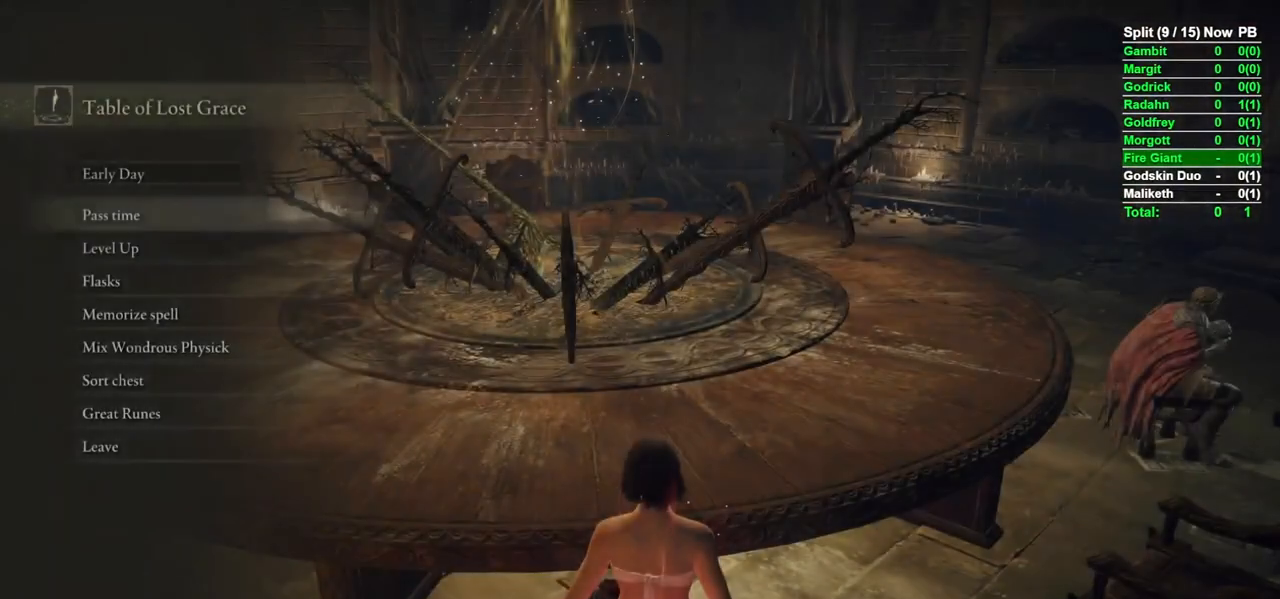
{"buttons": [], "left_stick": "center", "right_stick": "center", "events": [[50, "DPAD_DOWN", "up"]]}
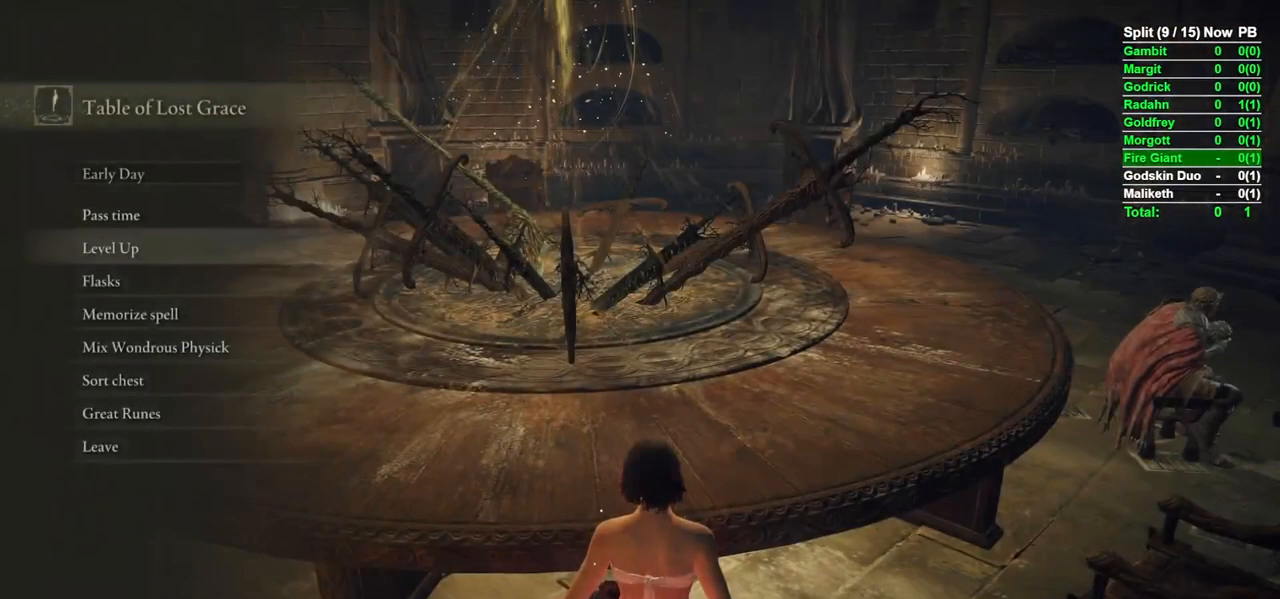
{"buttons": [], "left_stick": "center", "right_stick": "center", "events": [[317, "A", "down"], [367, "A", "up"], [400, "DPAD_DOWN", "down"], [467, "DPAD_DOWN", "up"]]}
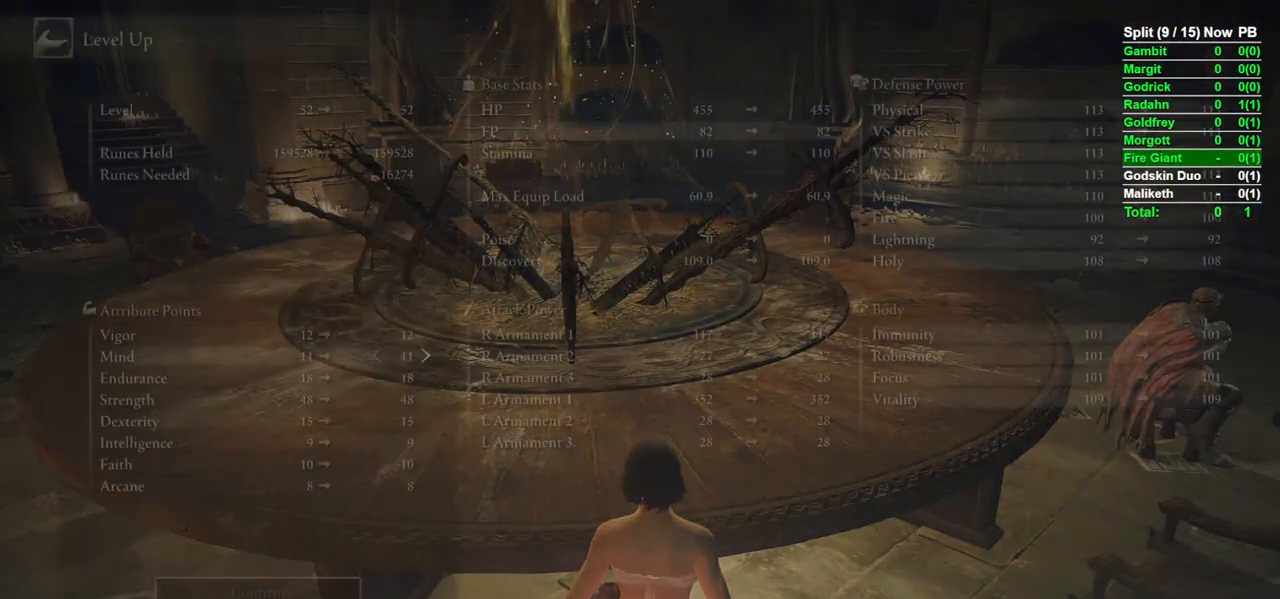
{"buttons": [], "left_stick": "center", "right_stick": "center", "events": [[100, "DPAD_DOWN", "down"], [150, "DPAD_DOWN", "up"], [233, "DPAD_DOWN", "down"], [333, "DPAD_DOWN", "up"]]}
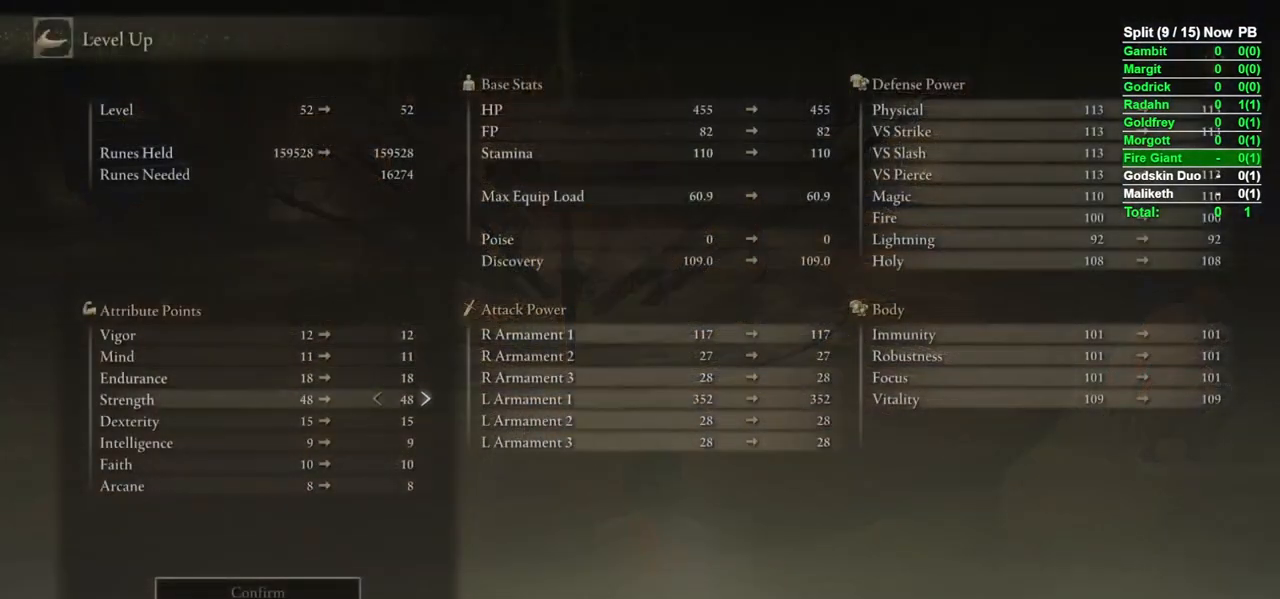
{"buttons": ["DPAD_RIGHT"], "left_stick": "center", "right_stick": "center", "events": [[250, "DPAD_RIGHT", "down"]]}
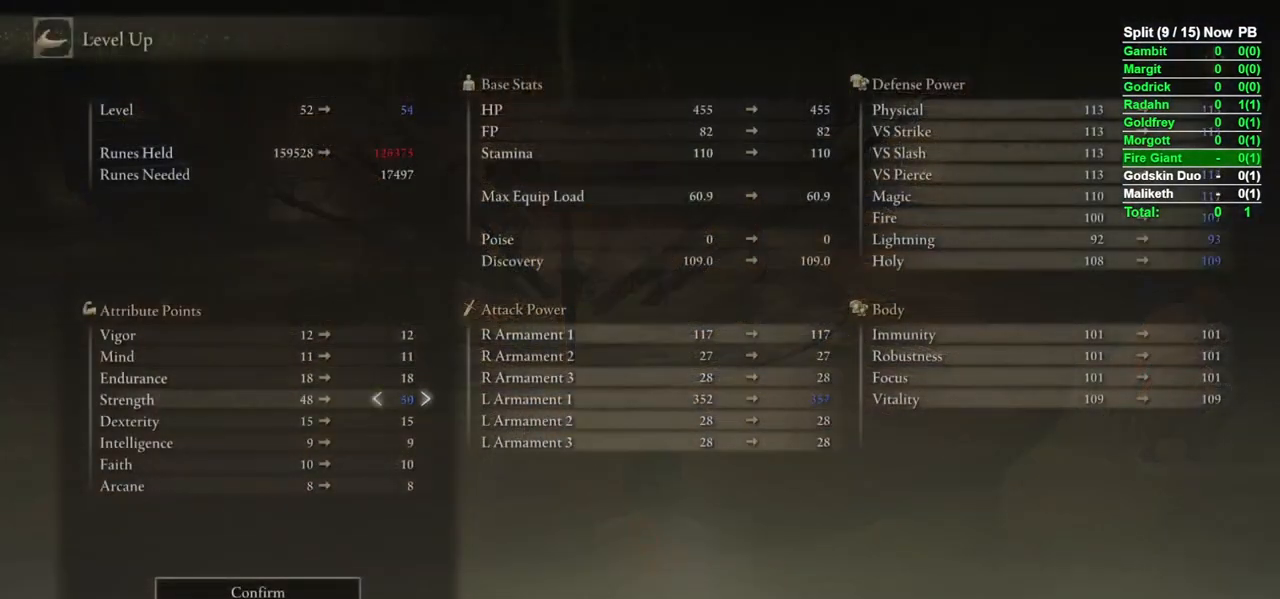
{"buttons": [], "left_stick": "center", "right_stick": "center", "events": [[250, "DPAD_RIGHT", "up"]]}
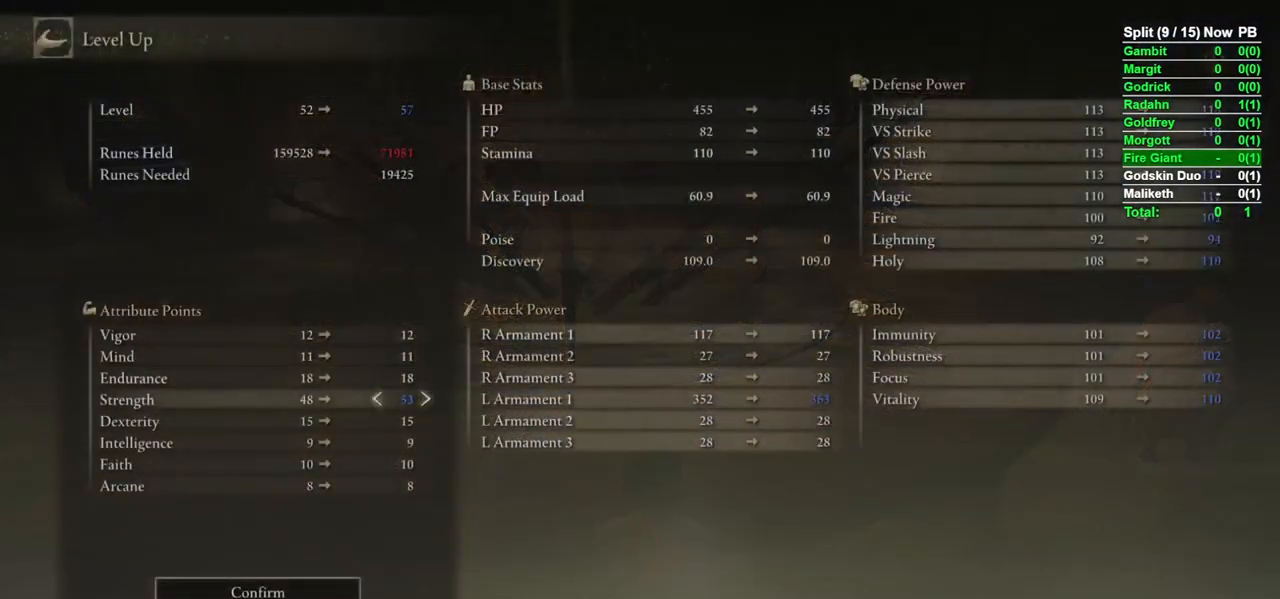
{"buttons": [], "left_stick": "center", "right_stick": "center", "events": [[233, "DPAD_RIGHT", "down"], [250, "DPAD_RIGHT", "up"], [350, "DPAD_UP", "down"], [417, "DPAD_UP", "up"]]}
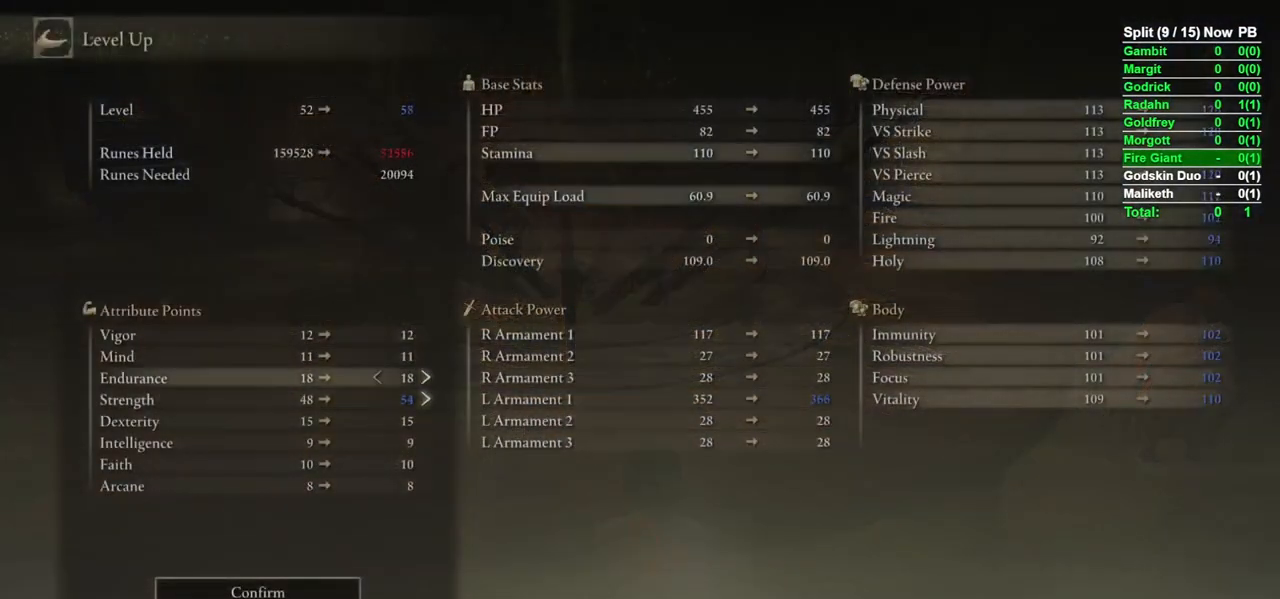
{"buttons": ["DPAD_RIGHT"], "left_stick": "center", "right_stick": "center", "events": [[33, "DPAD_RIGHT", "down"], [150, "DPAD_RIGHT", "up"], [200, "DPAD_RIGHT", "down"], [333, "DPAD_RIGHT", "up"], [417, "DPAD_RIGHT", "down"]]}
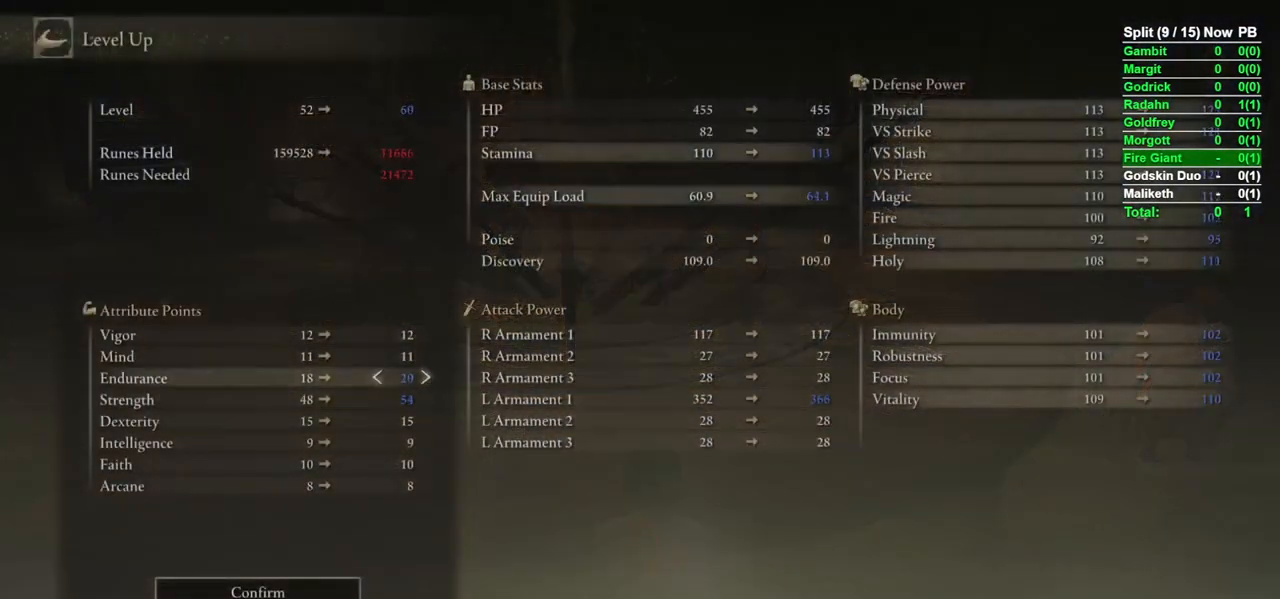
{"buttons": [], "left_stick": "center", "right_stick": "center", "events": [[17, "DPAD_RIGHT", "up"], [250, "DPAD_LEFT", "down"], [333, "DPAD_LEFT", "up"]]}
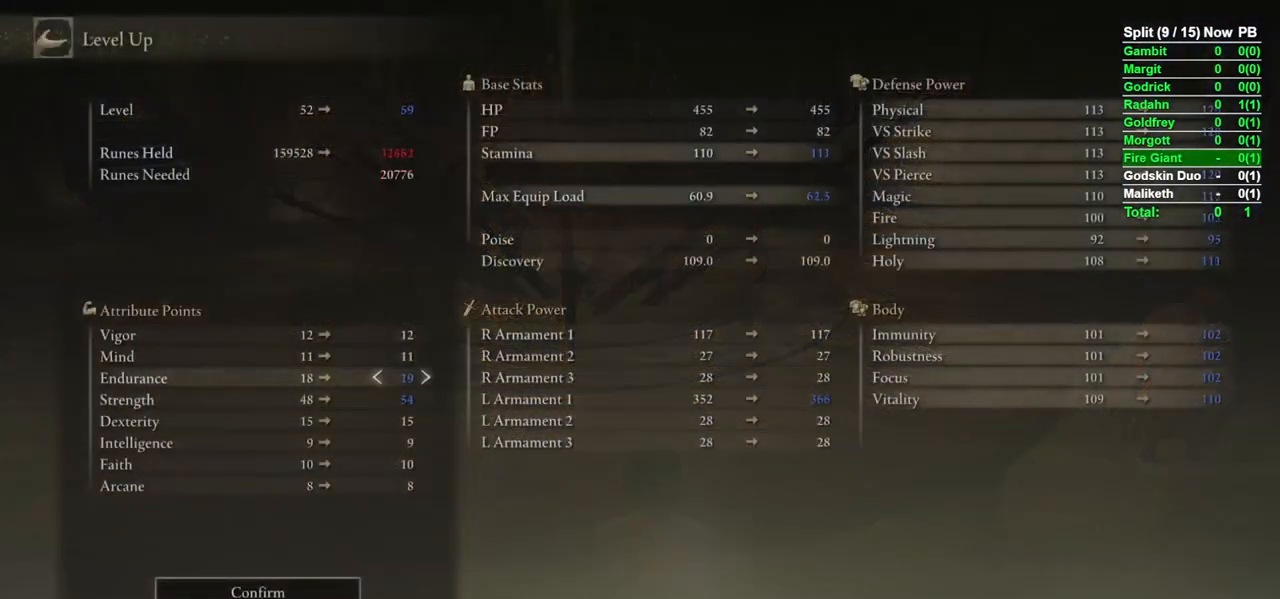
{"buttons": [], "left_stick": "center", "right_stick": "center", "events": []}
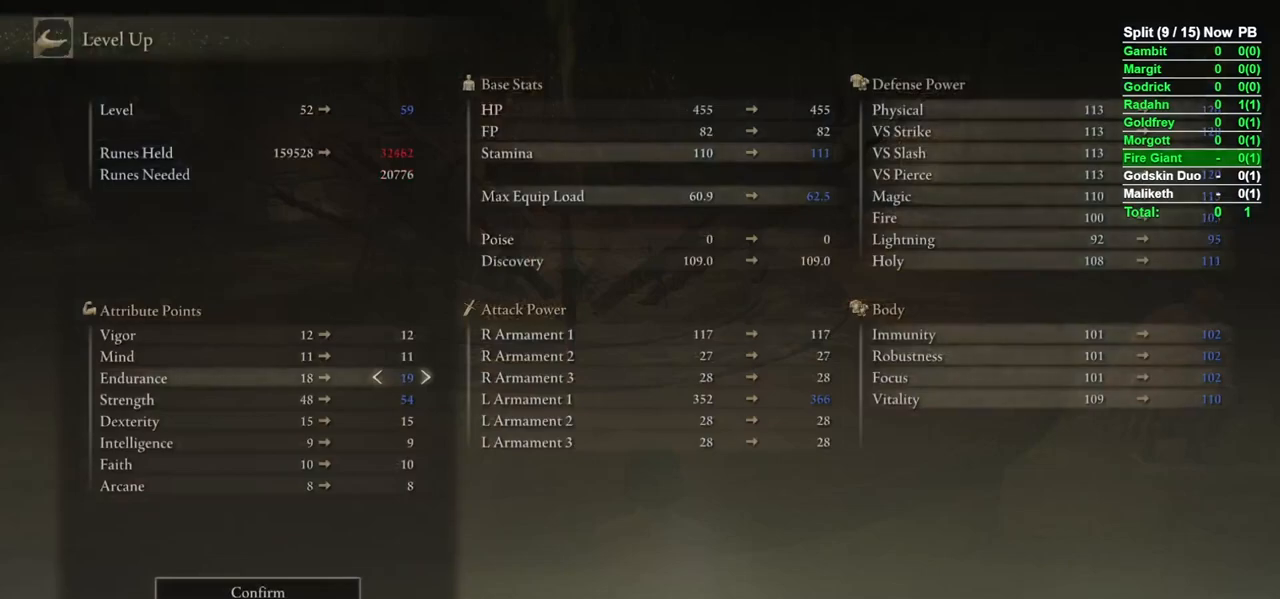
{"buttons": [], "left_stick": "center", "right_stick": "center", "events": []}
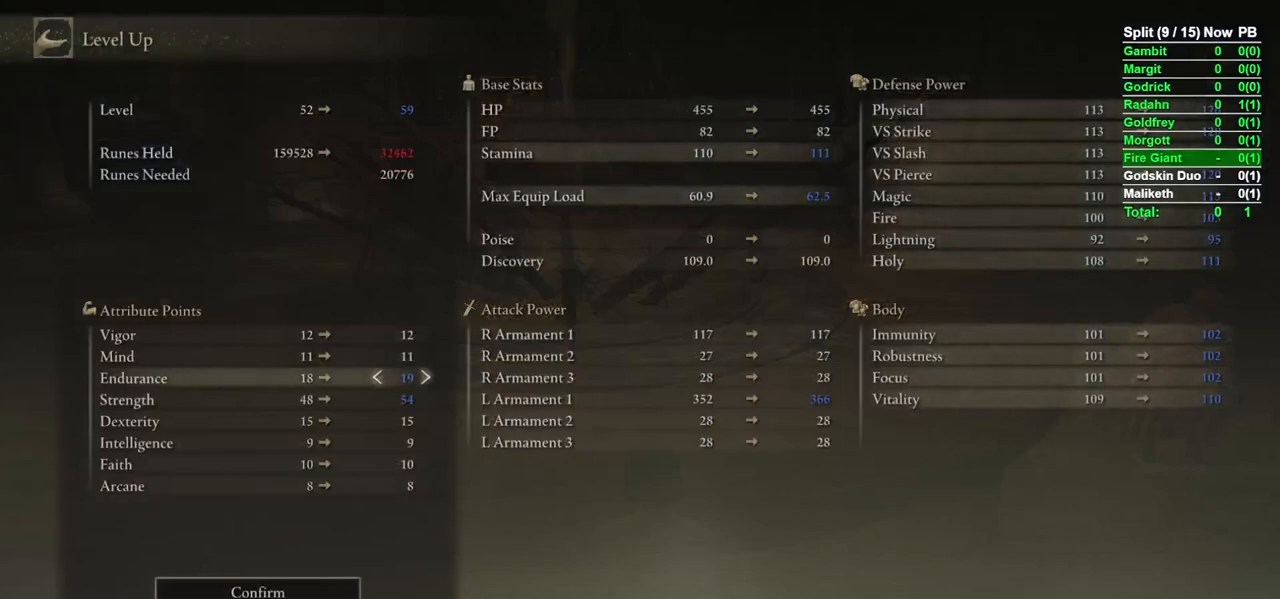
{"buttons": [], "left_stick": "center", "right_stick": "center", "events": []}
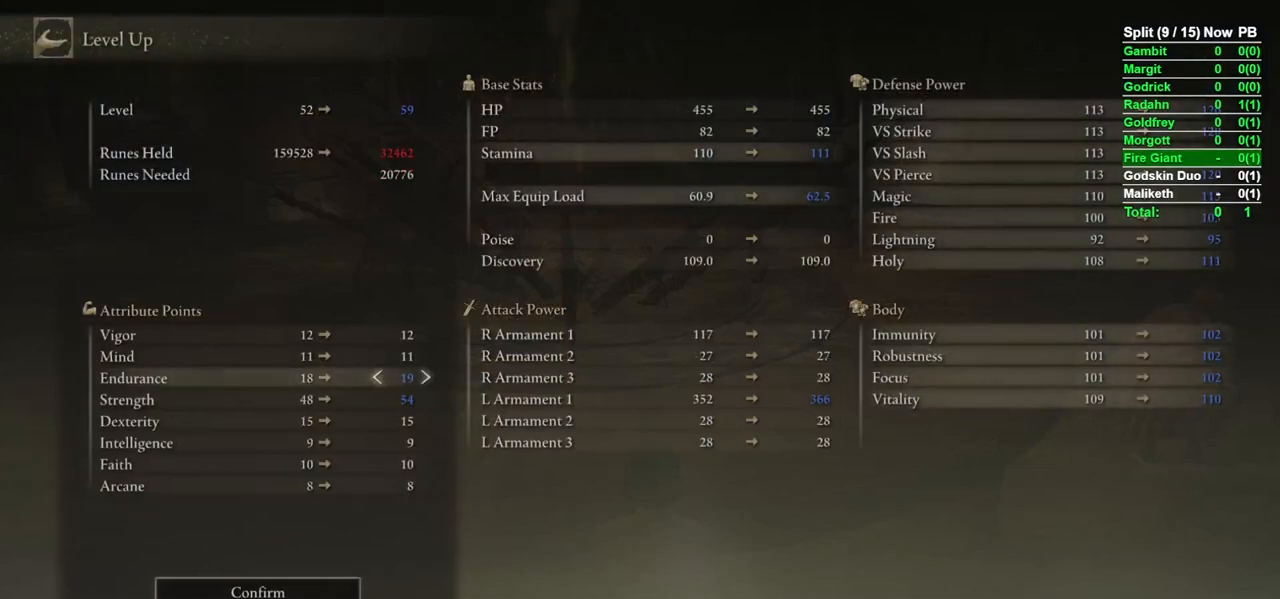
{"buttons": ["DPAD_RIGHT"], "left_stick": "center", "right_stick": "center", "events": [[33, "DPAD_DOWN", "down"], [100, "DPAD_DOWN", "up"], [233, "DPAD_RIGHT", "down"]]}
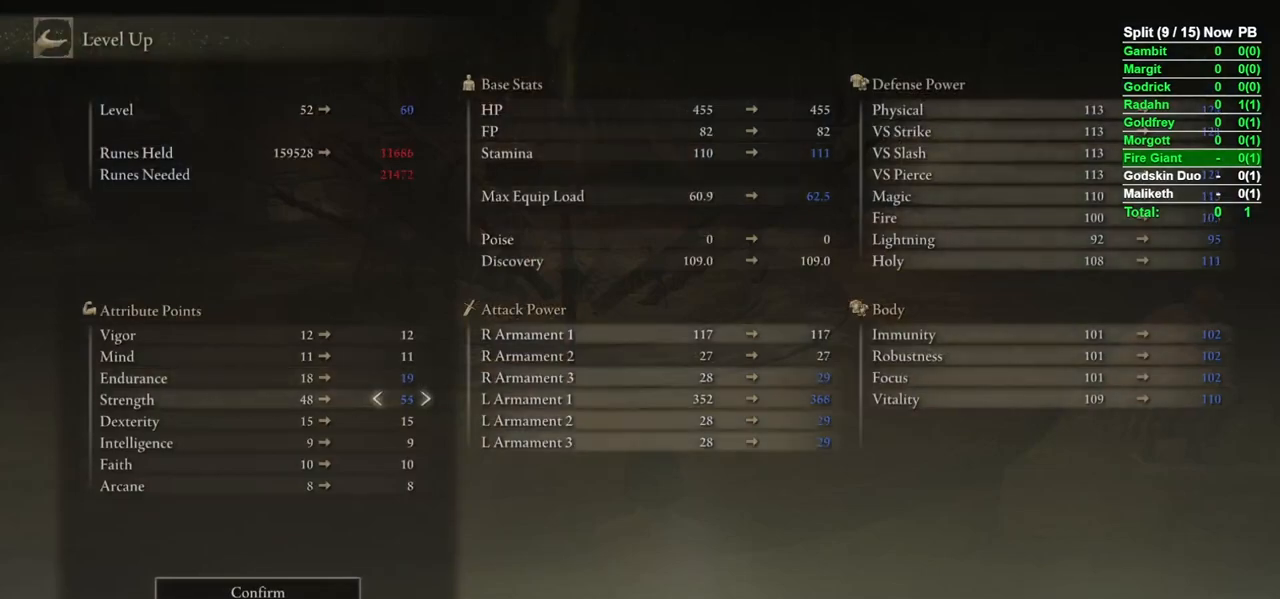
{"buttons": [], "left_stick": "center", "right_stick": "center", "events": [[350, "DPAD_RIGHT", "up"]]}
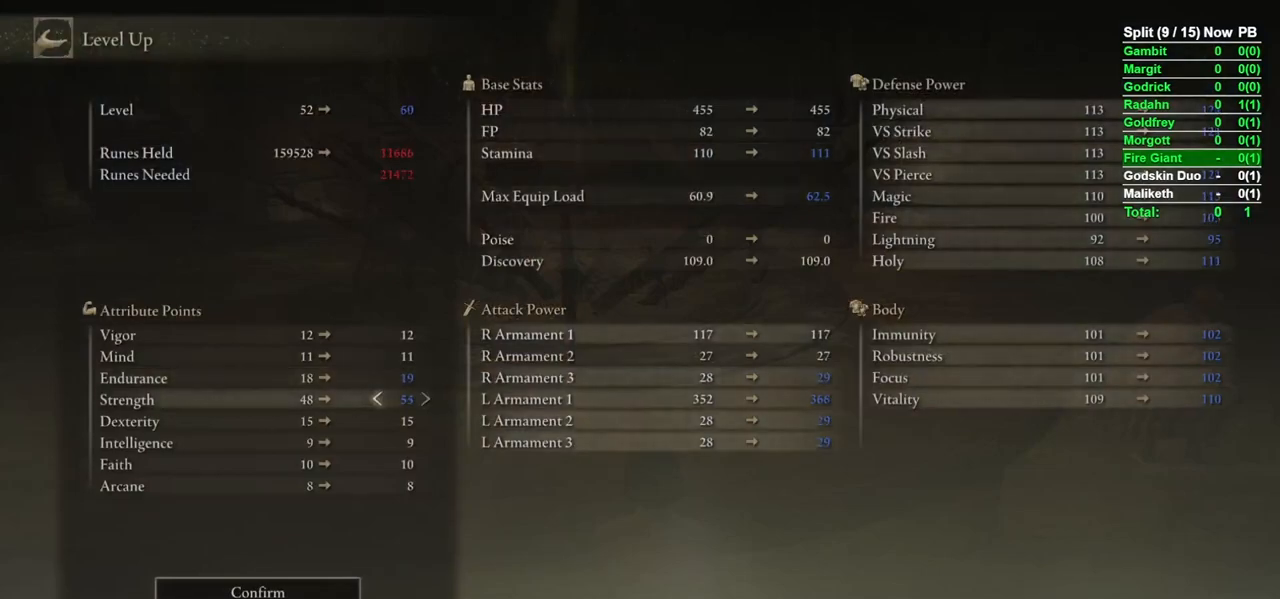
{"buttons": [], "left_stick": "center", "right_stick": "center", "events": []}
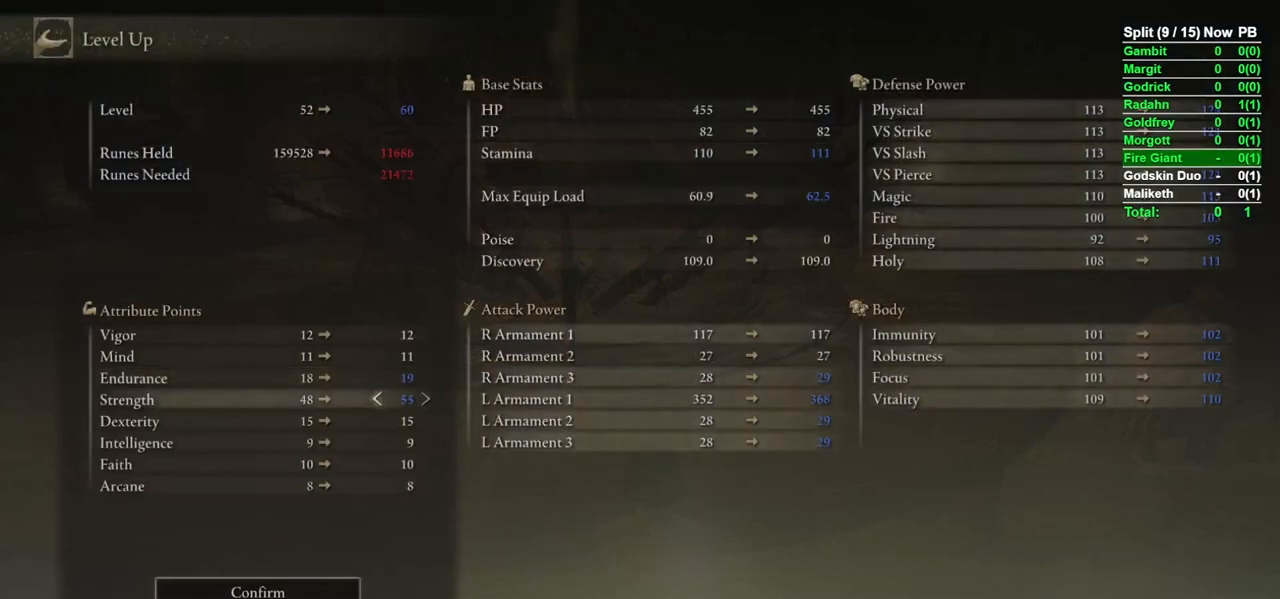
{"buttons": ["A"], "left_stick": "center", "right_stick": "center", "events": [[267, "A", "down"], [333, "A", "up"], [383, "DPAD_LEFT", "down"], [450, "DPAD_LEFT", "up"], [483, "A", "down"]]}
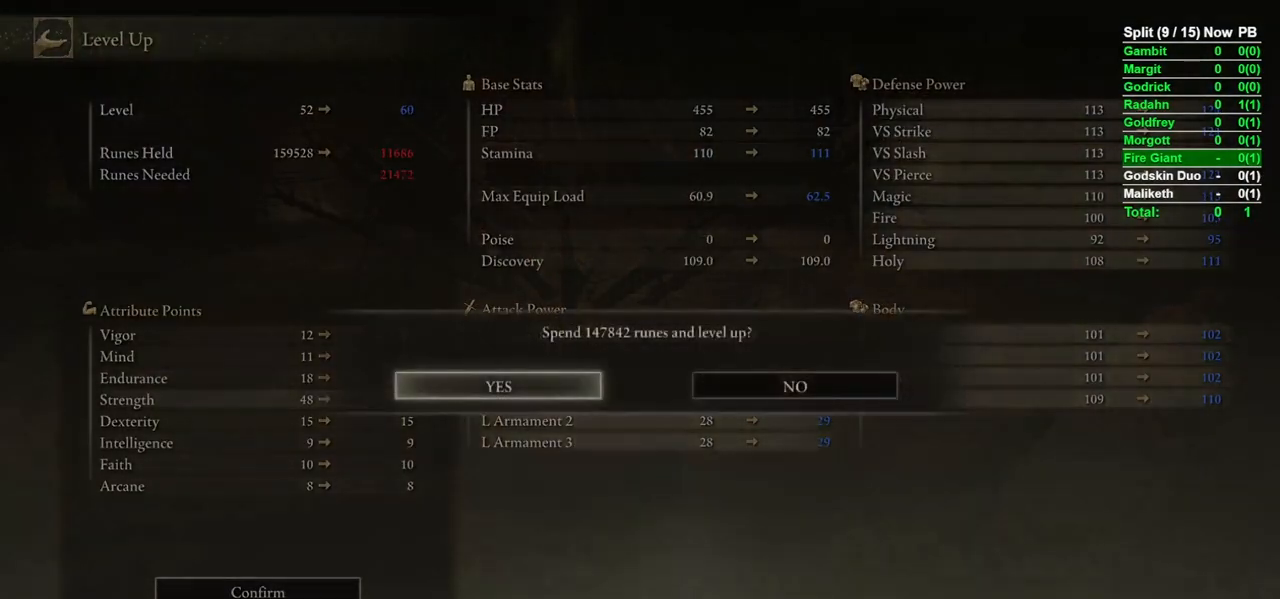
{"buttons": ["B"], "left_stick": "down", "right_stick": "center", "events": [[33, "A", "up"], [200, "B", "down"], [267, "B", "up"], [317, "left_stick", "down"], [350, "B", "down"], [417, "B", "up"], [500, "B", "down"]]}
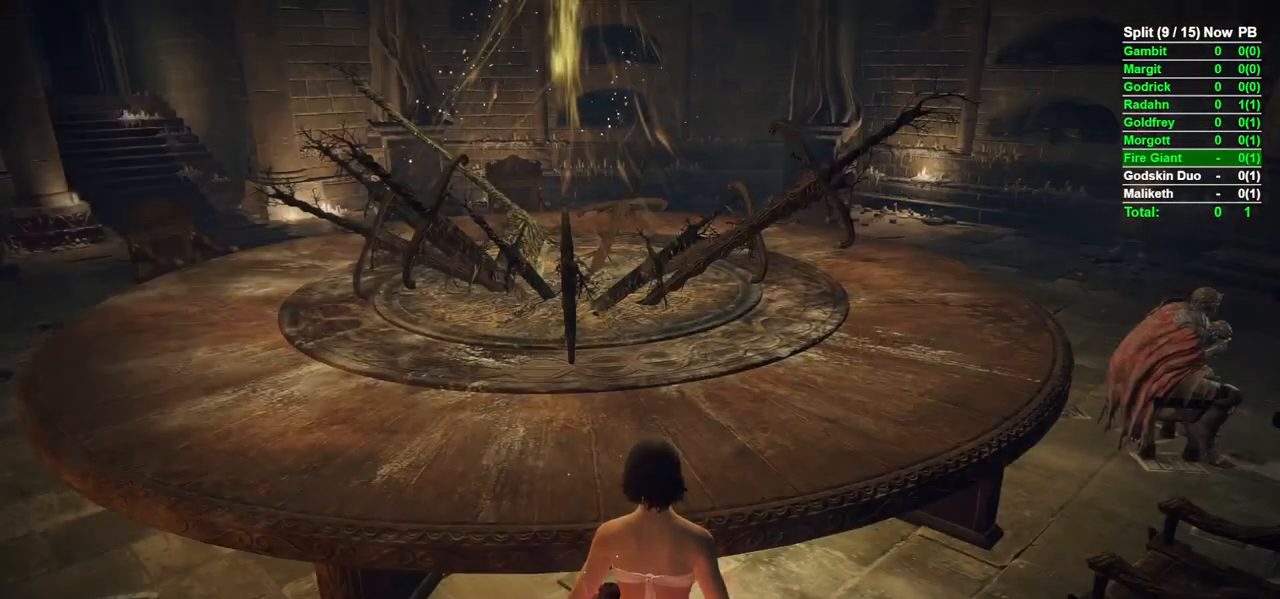
{"buttons": [], "left_stick": "down", "right_stick": "left", "events": [[50, "B", "up"], [133, "B", "down"], [183, "B", "up"], [267, "B", "down"], [333, "B", "up"], [483, "right_stick", "left"]]}
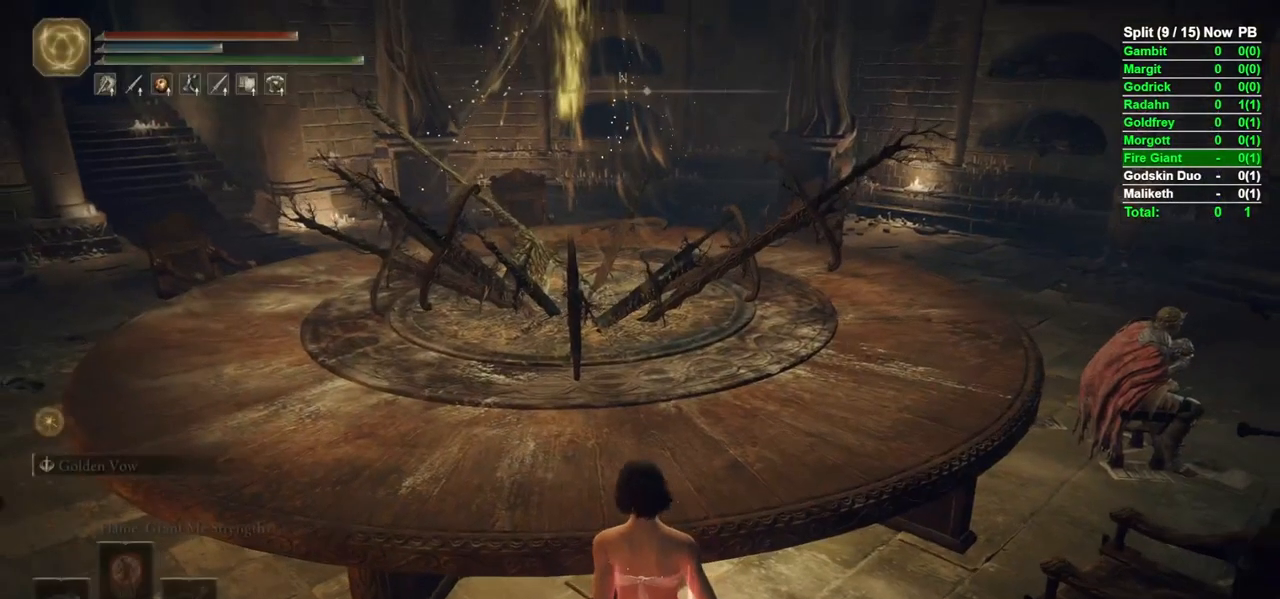
{"buttons": [], "left_stick": "center", "right_stick": "center", "events": [[150, "SELECT", "down"], [150, "right_stick", "center"], [233, "SELECT", "up"], [333, "left_stick", "center"]]}
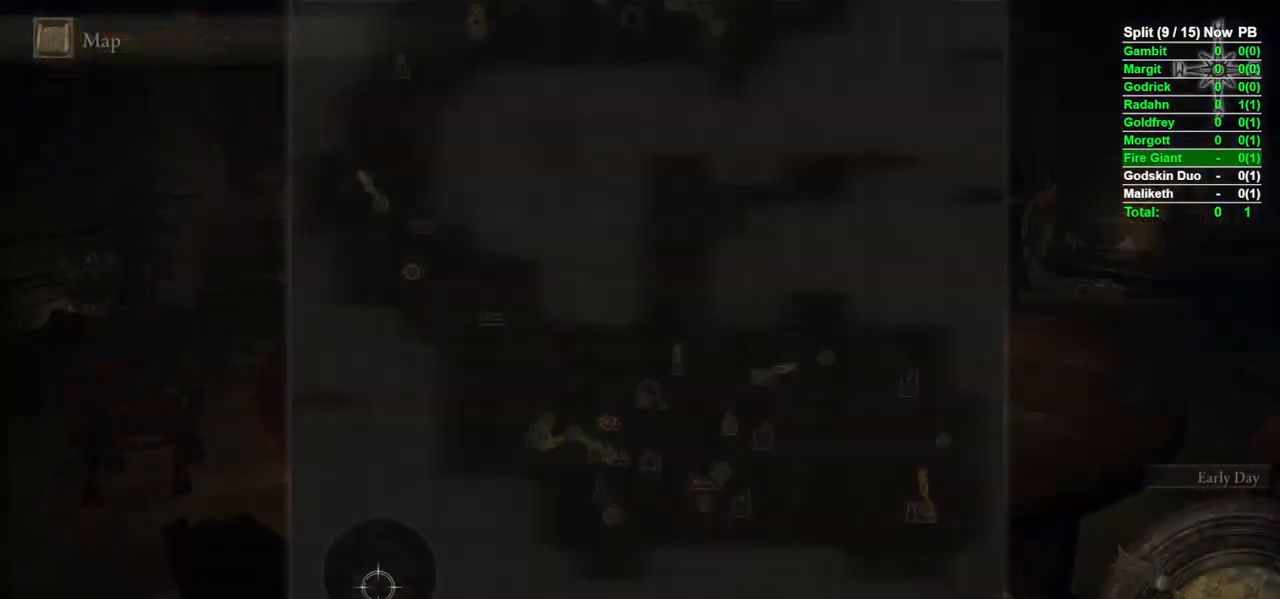
{"buttons": [], "left_stick": "up-right", "right_stick": "center", "events": [[133, "left_stick", "up"], [200, "left_stick", "up-right"]]}
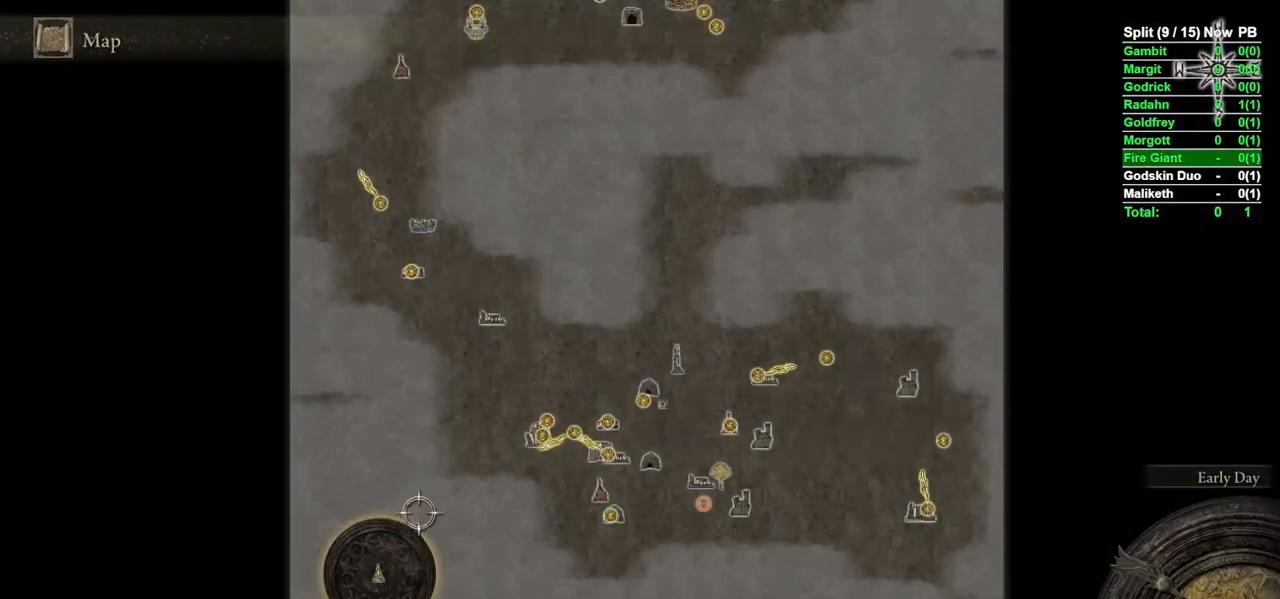
{"buttons": [], "left_stick": "up-right", "right_stick": "center", "events": []}
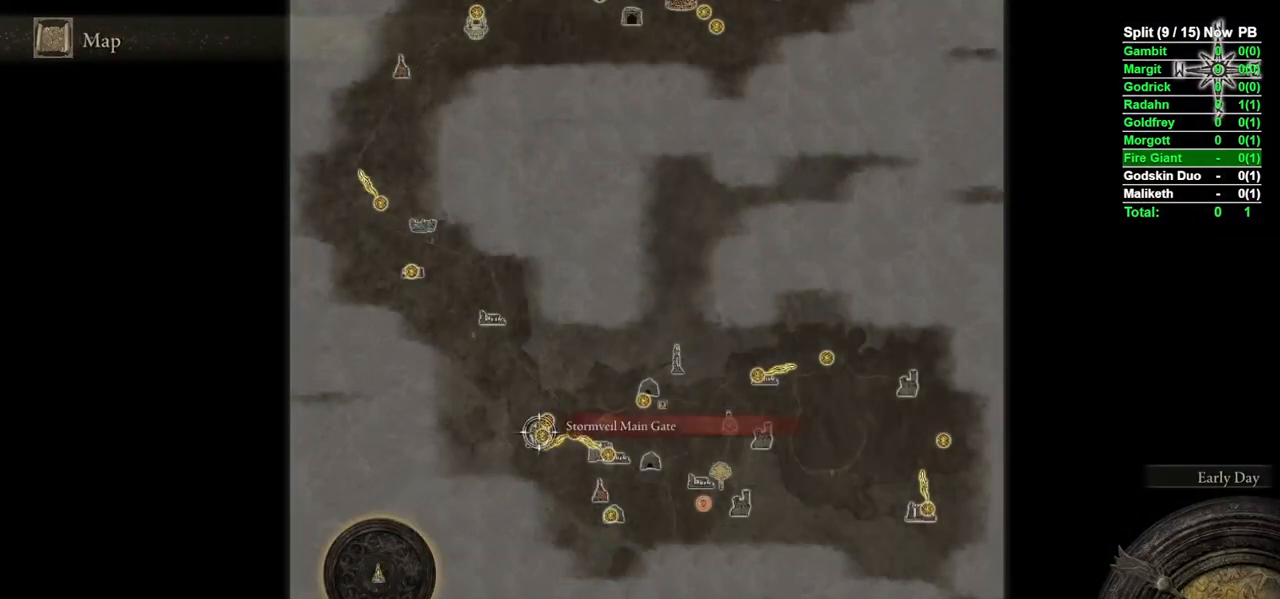
{"buttons": [], "left_stick": "up-right", "right_stick": "center", "events": []}
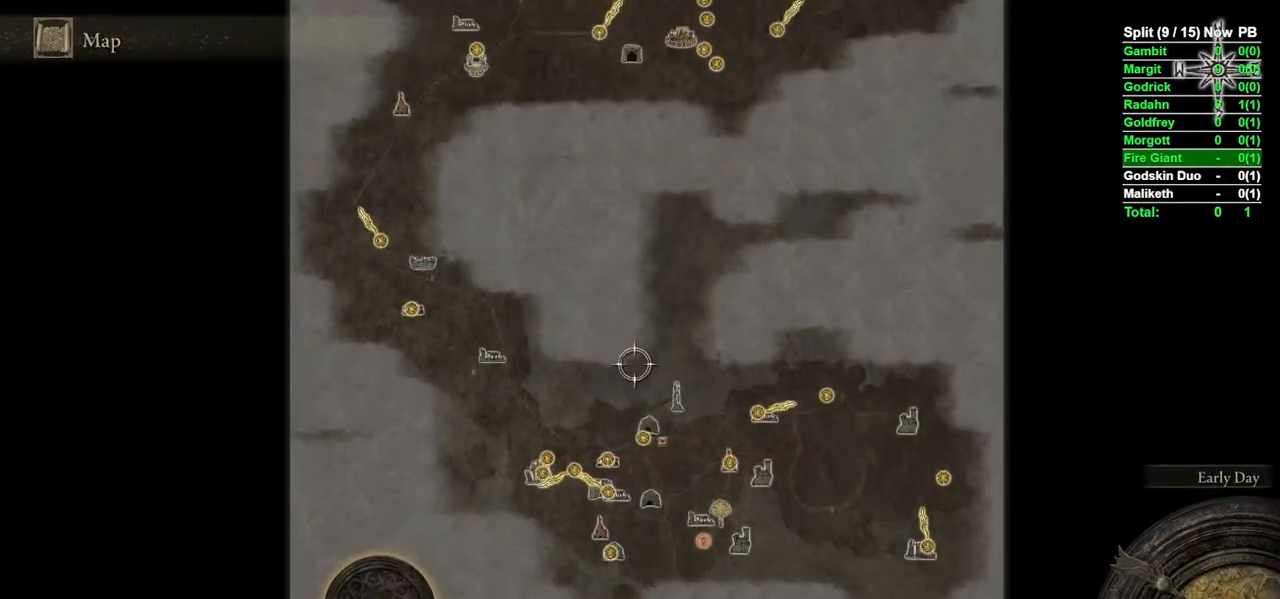
{"buttons": [], "left_stick": "up-right", "right_stick": "center", "events": []}